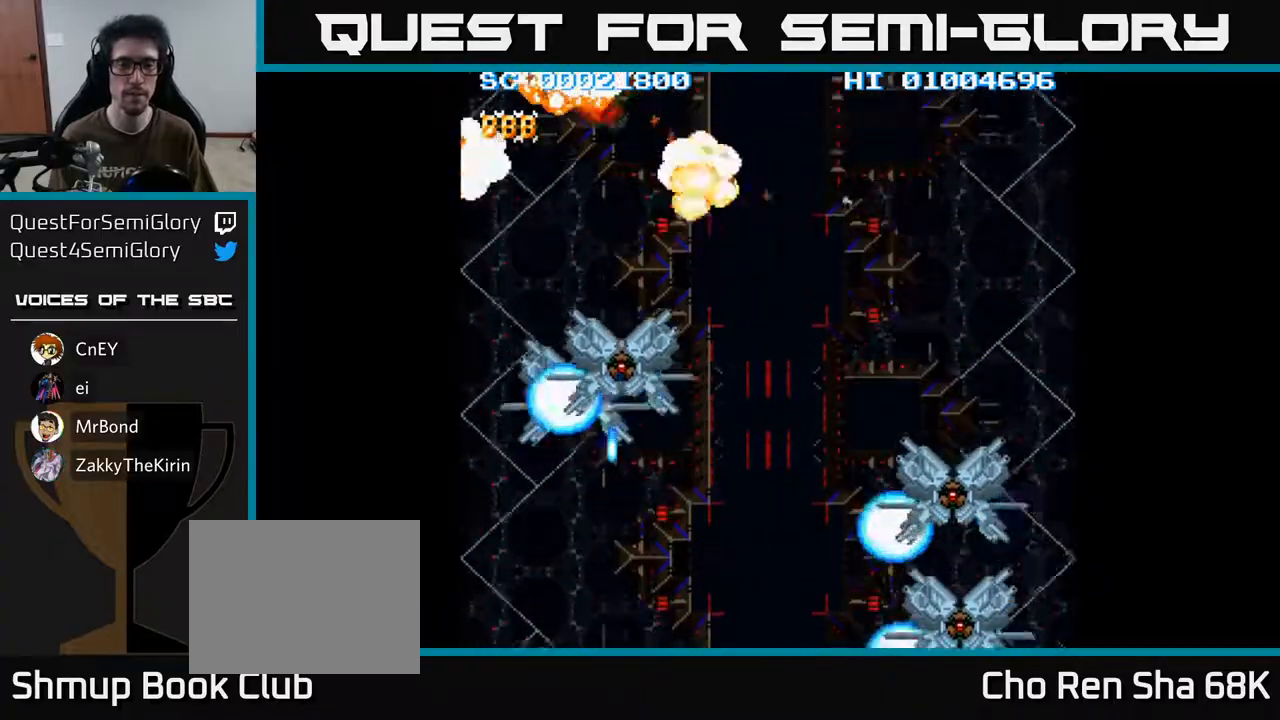
Gameplay with a controller (Xbox layout); each line is a JSON object with the inputs held at the frame after it. "events" lists button and stick changes between this image and that frame as [ms after this image, input, new state], when the widget could be followed in between.
{"buttons": ["A", "DPAD_UP"], "left_stick": "center", "right_stick": "center", "events": []}
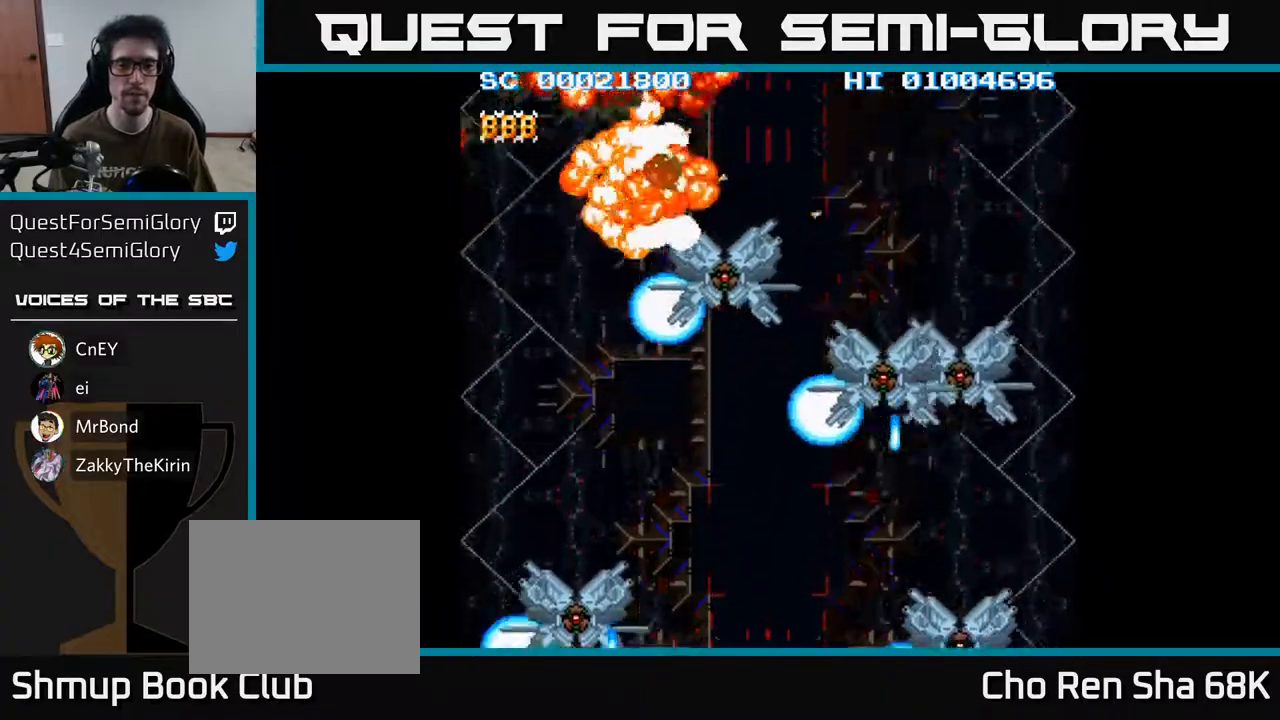
{"buttons": ["A", "DPAD_UP"], "left_stick": "center", "right_stick": "center", "events": []}
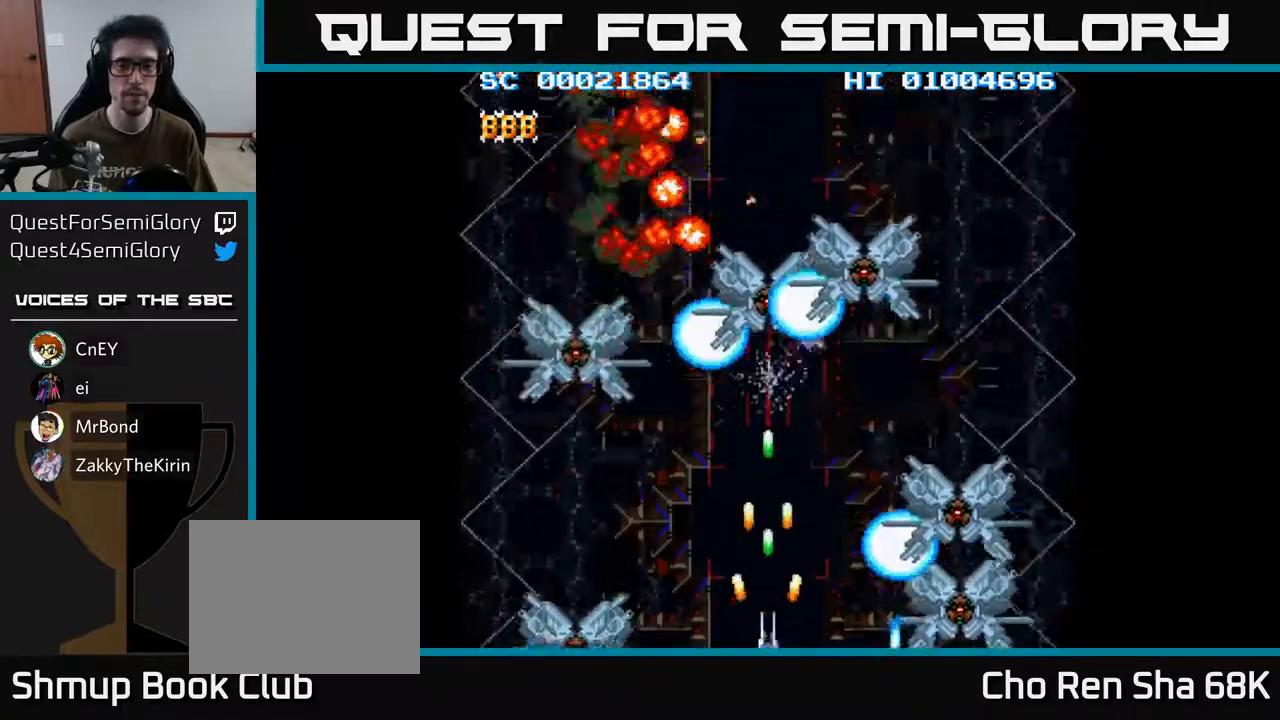
{"buttons": ["A", "DPAD_UP", "DPAD_LEFT"], "left_stick": "center", "right_stick": "center", "events": [[333, "DPAD_LEFT", "down"]]}
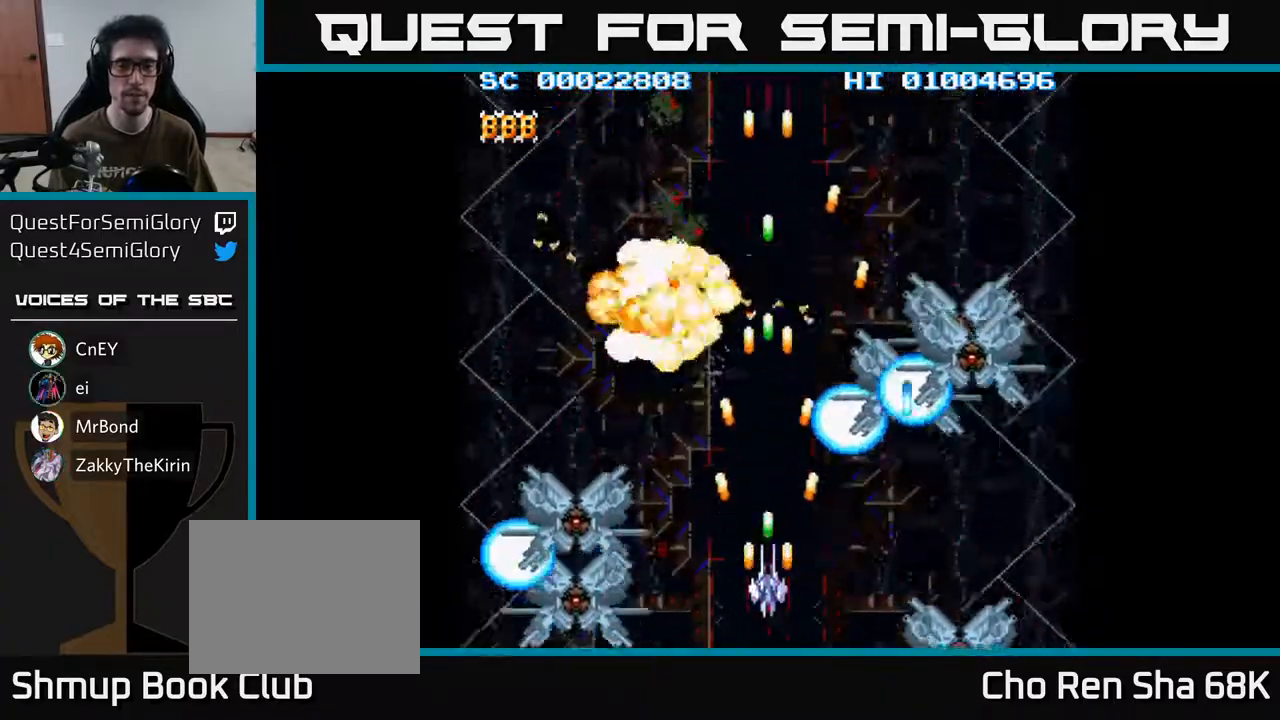
{"buttons": ["A", "DPAD_UP", "DPAD_LEFT"], "left_stick": "center", "right_stick": "center", "events": []}
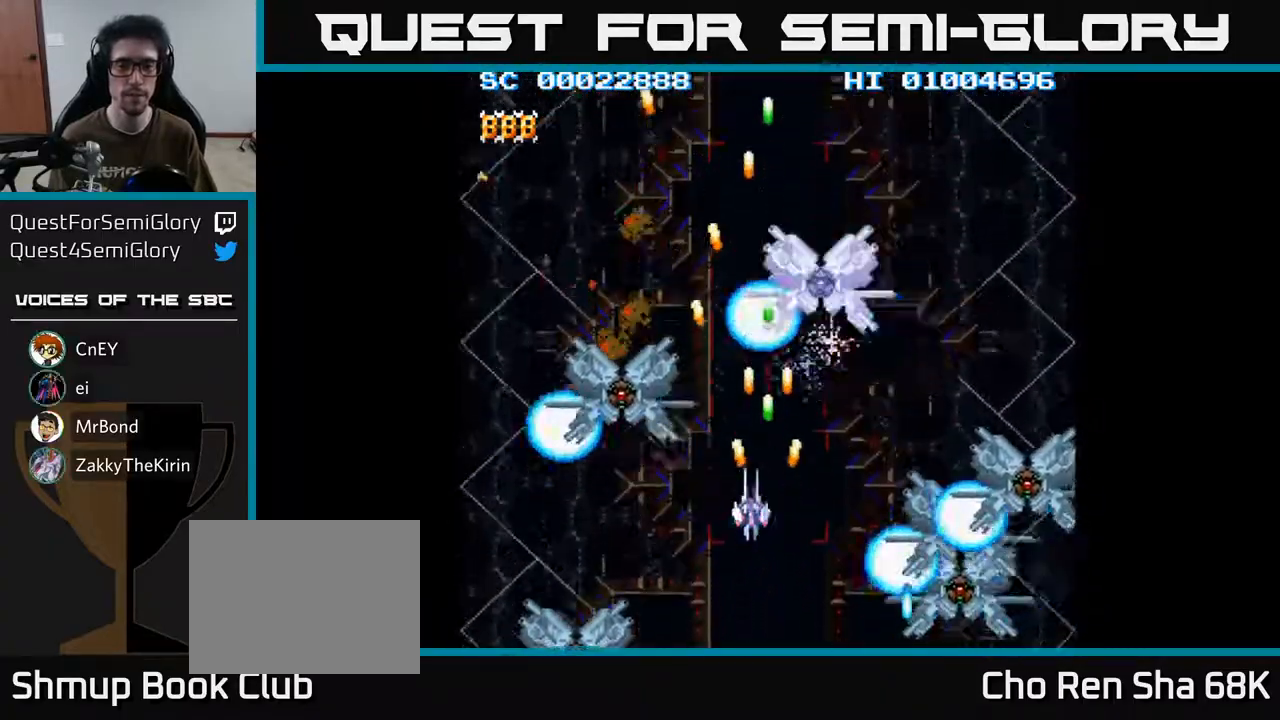
{"buttons": ["A", "DPAD_UP"], "left_stick": "center", "right_stick": "center", "events": [[100, "DPAD_LEFT", "up"]]}
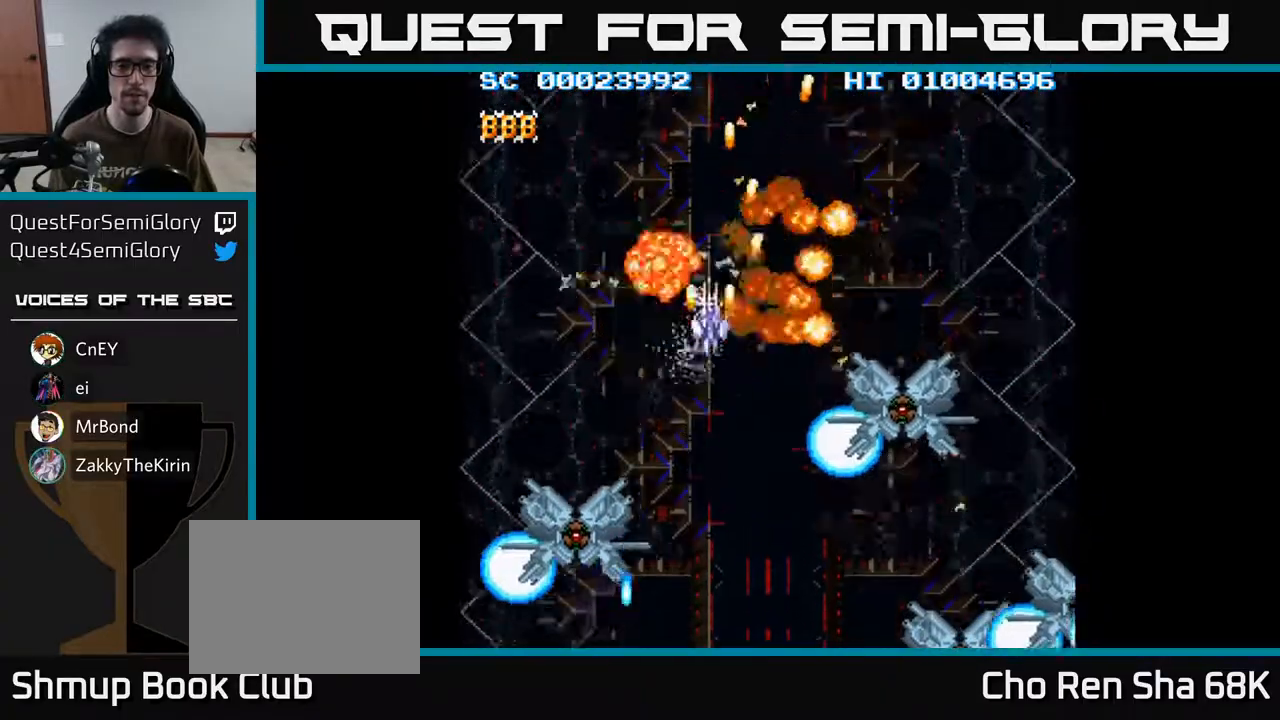
{"buttons": ["A", "DPAD_DOWN"], "left_stick": "center", "right_stick": "center", "events": [[317, "DPAD_UP", "up"], [367, "DPAD_DOWN", "down"]]}
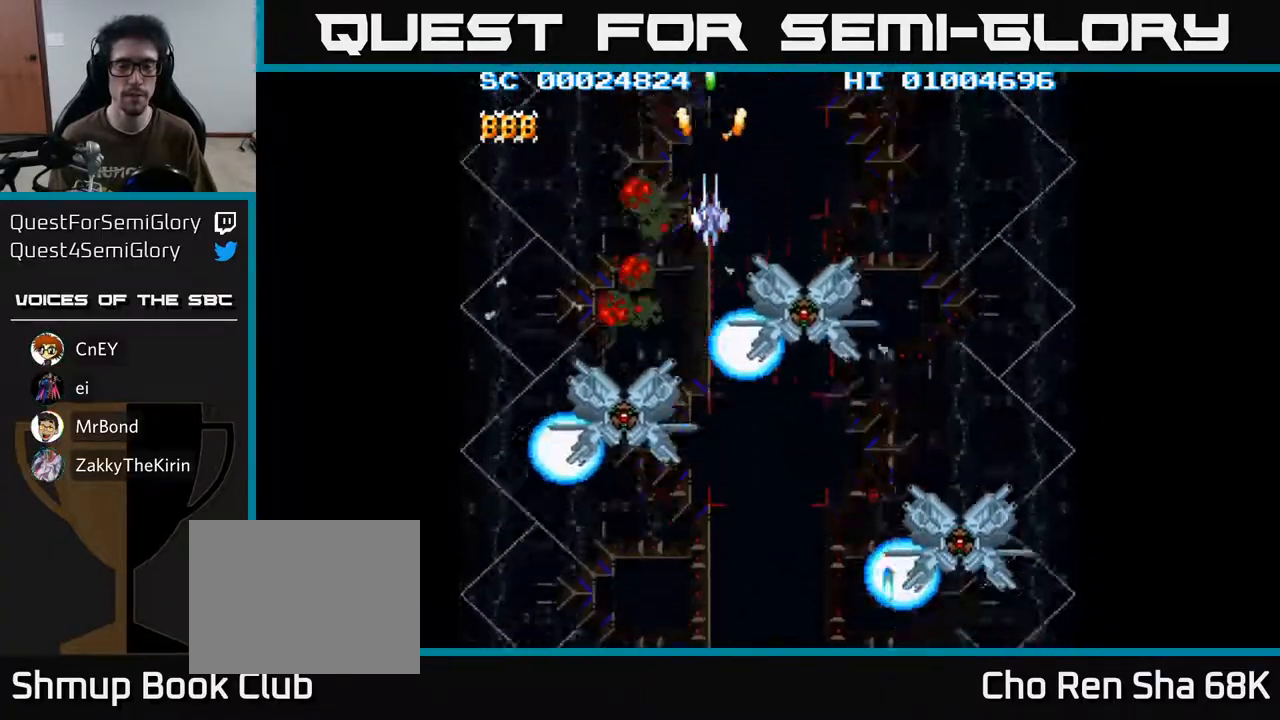
{"buttons": ["A", "DPAD_RIGHT"], "left_stick": "center", "right_stick": "center", "events": [[417, "DPAD_RIGHT", "down"], [433, "DPAD_DOWN", "up"]]}
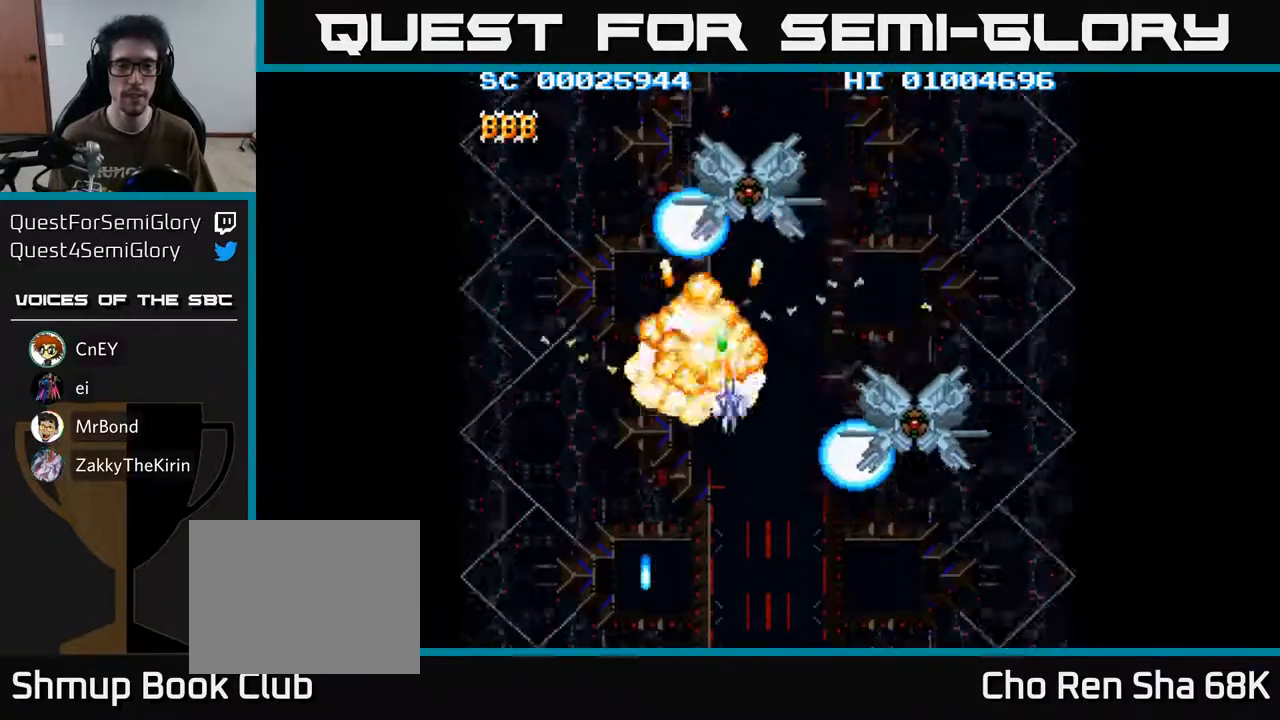
{"buttons": ["A", "DPAD_UP", "DPAD_LEFT"], "left_stick": "center", "right_stick": "center", "events": [[33, "DPAD_UP", "down"], [217, "DPAD_UP", "up"], [250, "DPAD_DOWN", "down"], [267, "DPAD_RIGHT", "up"], [400, "DPAD_DOWN", "up"], [467, "DPAD_LEFT", "down"], [467, "DPAD_UP", "down"]]}
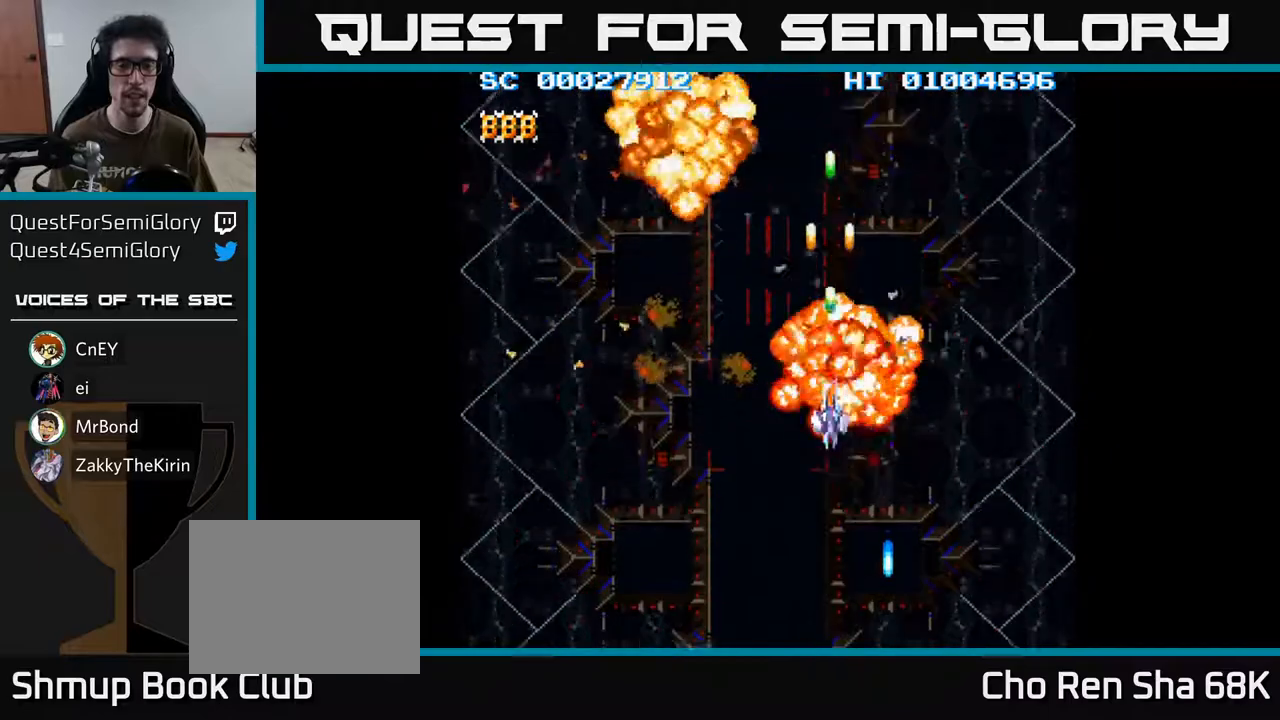
{"buttons": ["A", "DPAD_UP"], "left_stick": "center", "right_stick": "center", "events": [[417, "DPAD_LEFT", "up"]]}
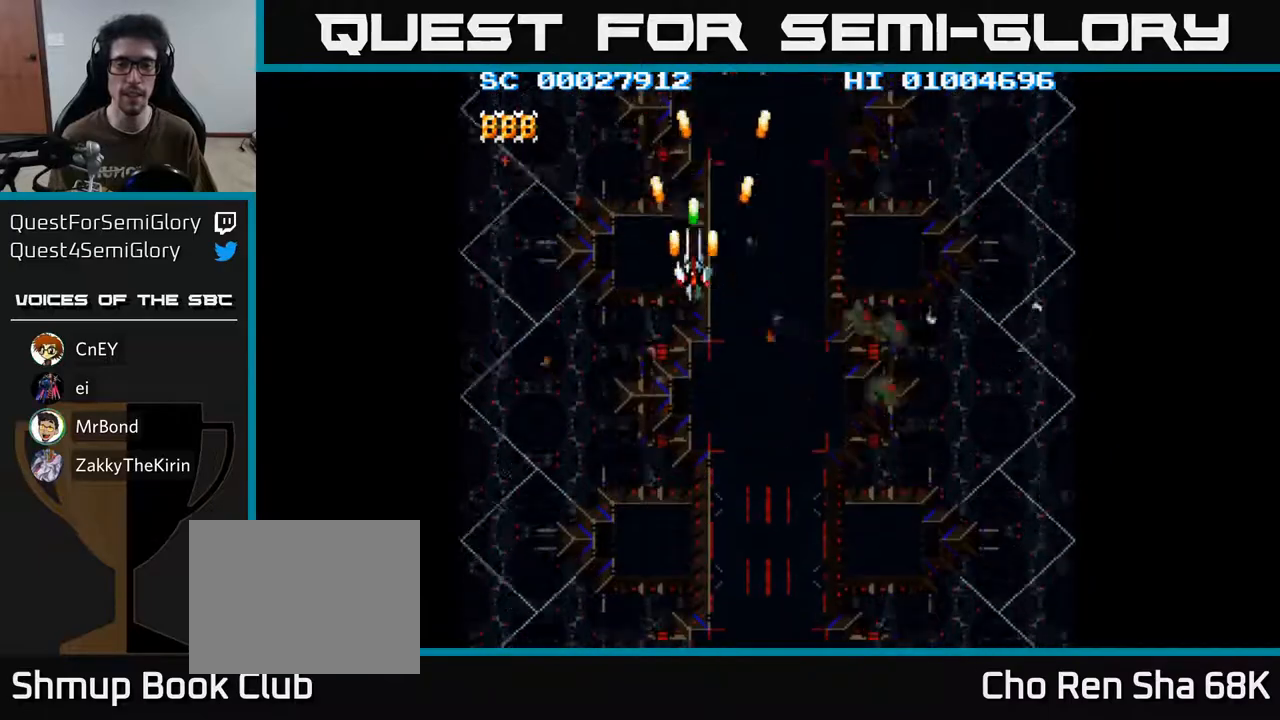
{"buttons": ["A", "DPAD_RIGHT"], "left_stick": "center", "right_stick": "center", "events": [[50, "DPAD_LEFT", "down"], [117, "DPAD_UP", "up"], [167, "DPAD_DOWN", "down"], [167, "DPAD_LEFT", "up"], [283, "DPAD_RIGHT", "down"], [400, "DPAD_DOWN", "up"]]}
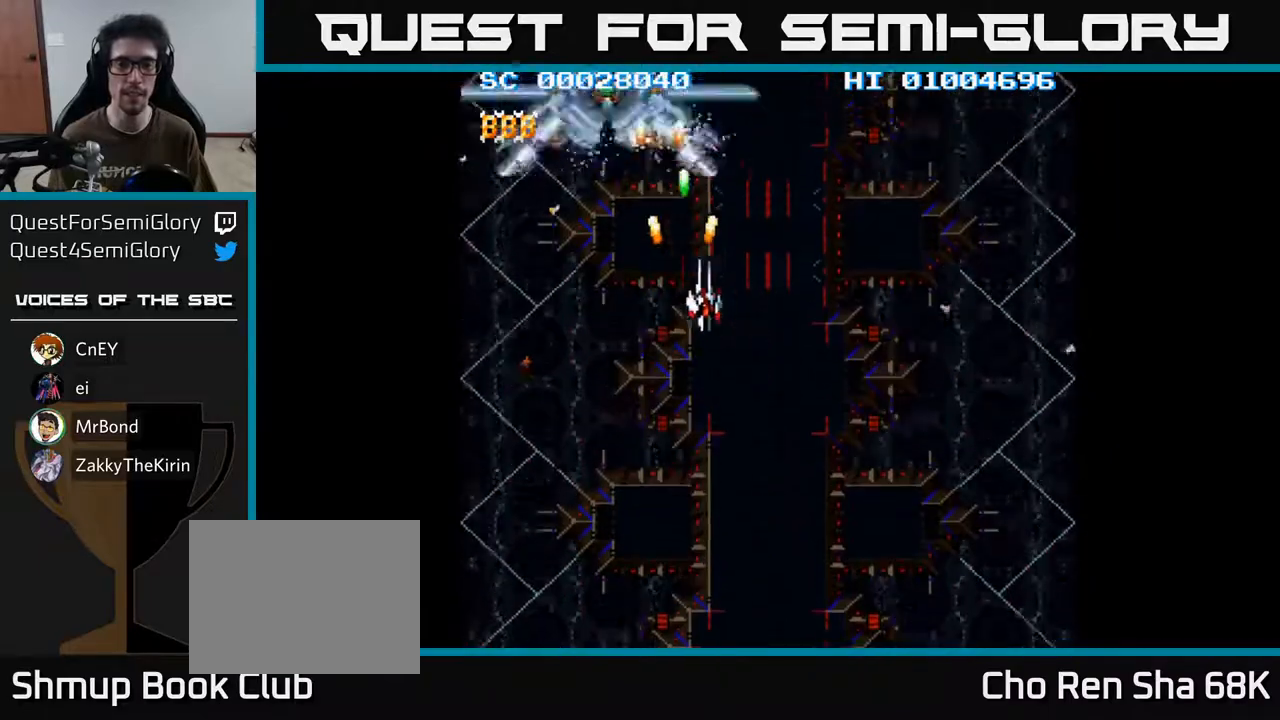
{"buttons": ["A"], "left_stick": "center", "right_stick": "center", "events": [[167, "DPAD_RIGHT", "up"]]}
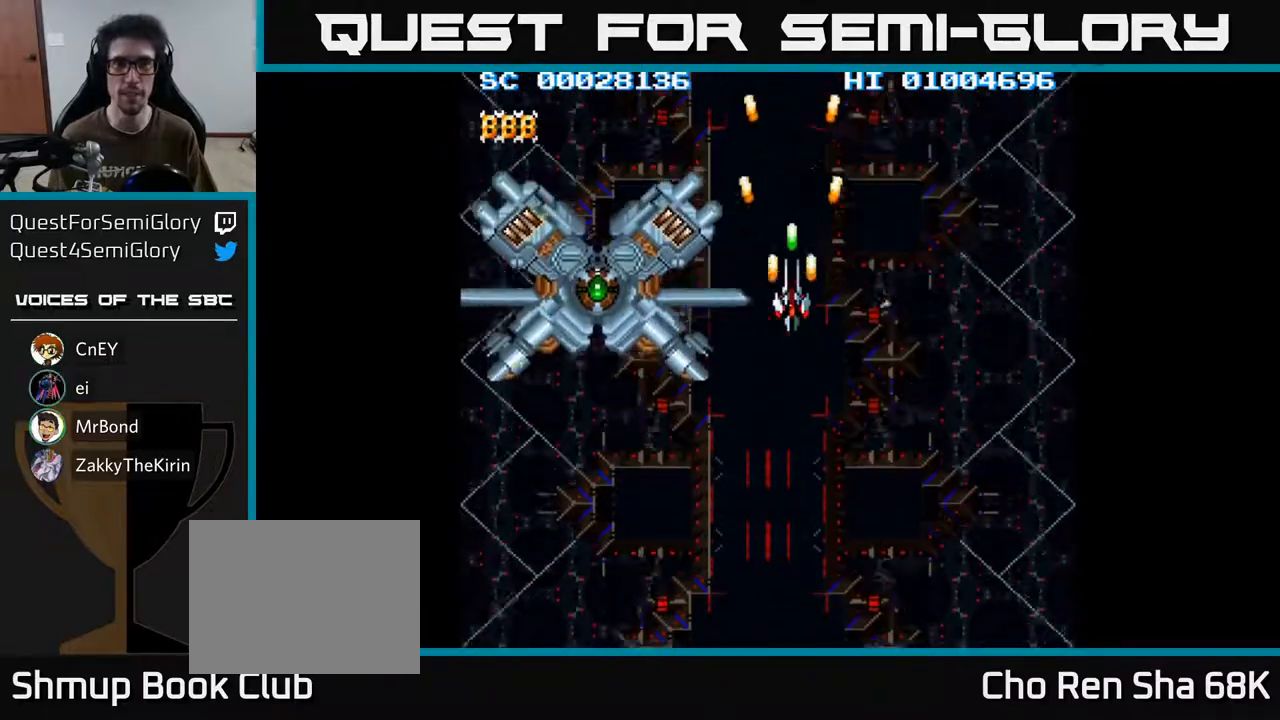
{"buttons": ["A", "DPAD_DOWN", "DPAD_LEFT"], "left_stick": "center", "right_stick": "center", "events": [[67, "DPAD_RIGHT", "down"], [250, "DPAD_DOWN", "down"], [250, "DPAD_RIGHT", "up"], [300, "DPAD_DOWN", "up"], [317, "DPAD_LEFT", "down"], [433, "DPAD_DOWN", "down"]]}
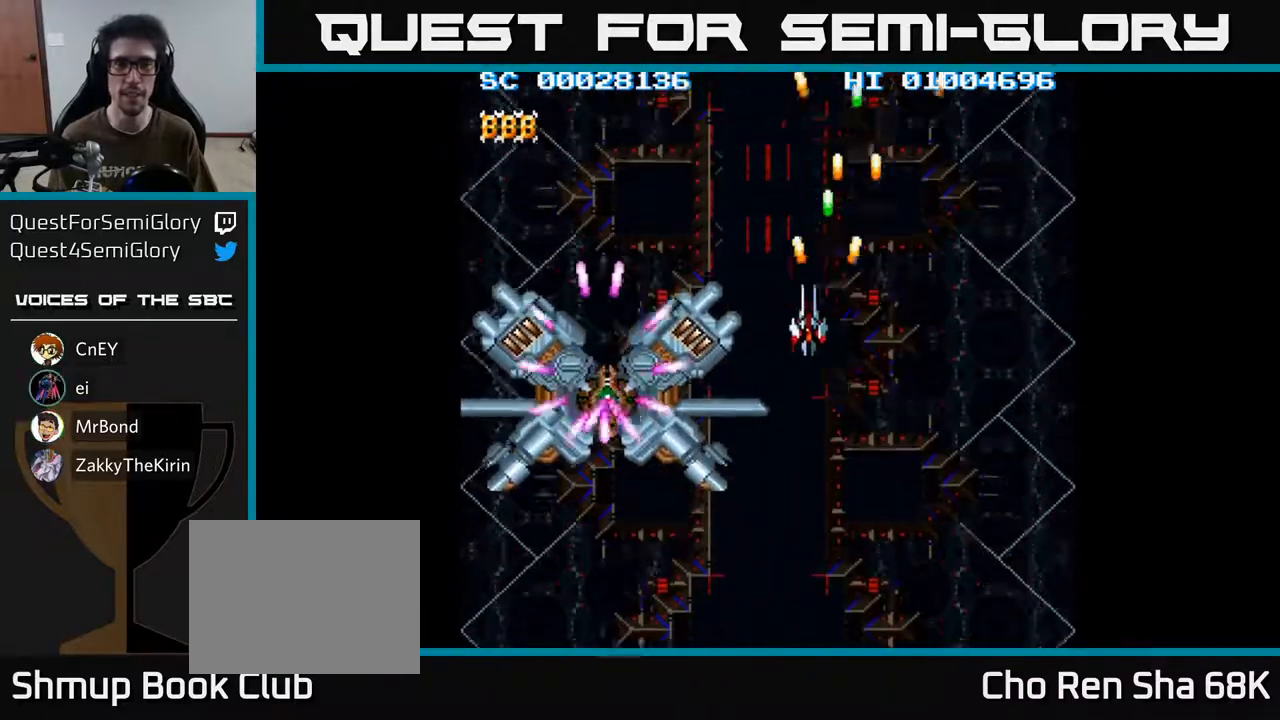
{"buttons": ["A", "DPAD_LEFT"], "left_stick": "center", "right_stick": "center", "events": [[283, "DPAD_DOWN", "up"]]}
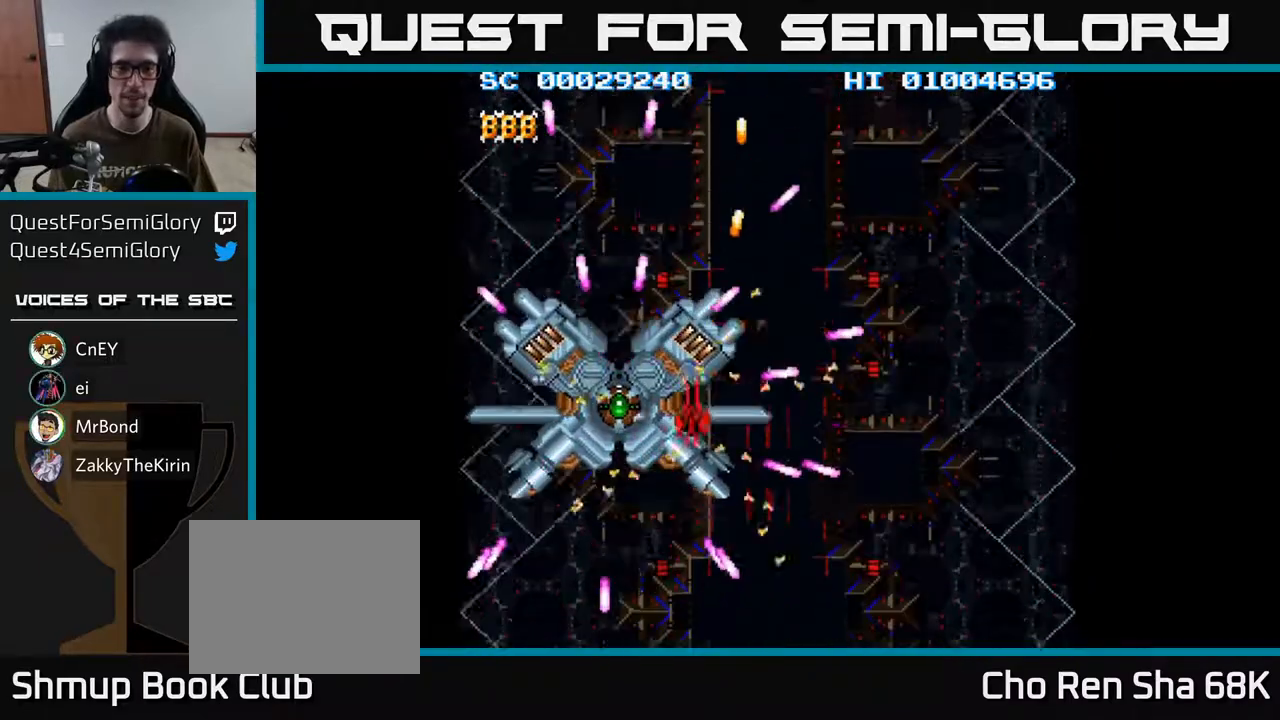
{"buttons": ["A"], "left_stick": "center", "right_stick": "center", "events": [[117, "DPAD_UP", "down"], [133, "DPAD_LEFT", "up"], [317, "DPAD_LEFT", "down"], [483, "DPAD_LEFT", "up"], [500, "DPAD_UP", "up"]]}
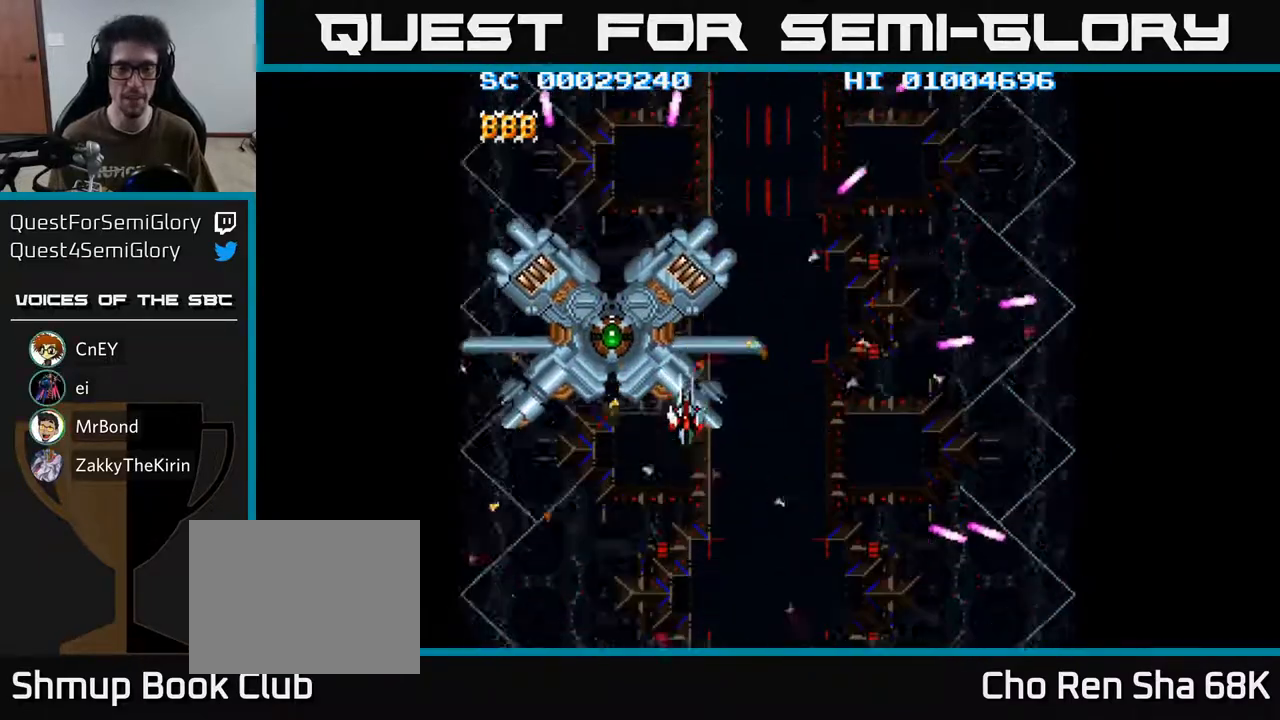
{"buttons": [], "left_stick": "center", "right_stick": "center", "events": [[300, "A", "up"]]}